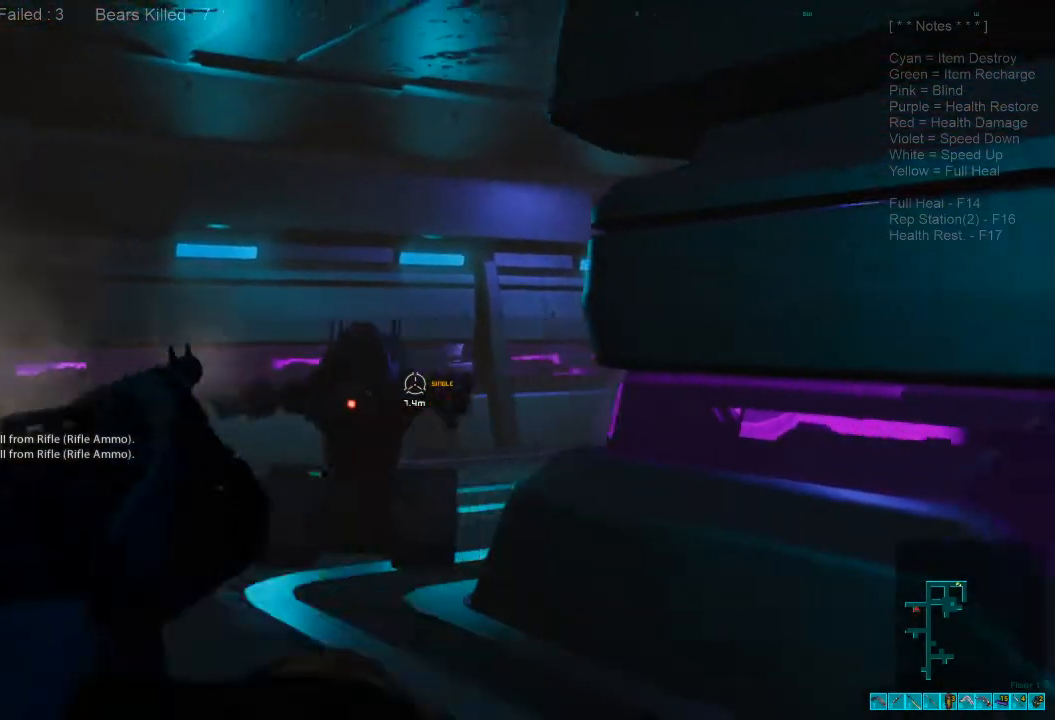
Gameplay with keyboard and mouse; each line is a JSON object with the keys and mouse buttons held at the frame after it. "events" lists presses ("down") and releases ("up") of "1", "2", "3", "4", "a", "alt", "c", "caps_lock", "ctrl", "d", "e", "f", "q", "r", "s", "shift", "space", "super", "tab", "tilde", "v", "w", "x", "z", "mouse_left", "mouse_wheel" and "mouse_right" between this image and that frame as [ms after this image, input, new state], when the widget could be followed in between. "mouse_left", "mouse_wheel", "mouse_right" = the "left", "wheel", "right" buttons of the "mouse" list. No other keys are recorded. "wheel" means that the mouse wheel is clicked or scrolled. Mouse movement is not recorded.
{"keys": ["d", "s"], "mouse": [], "events": [[133, "mouse_left", "down"], [267, "mouse_left", "up"], [333, "mouse_left", "down"], [433, "mouse_left", "up"]]}
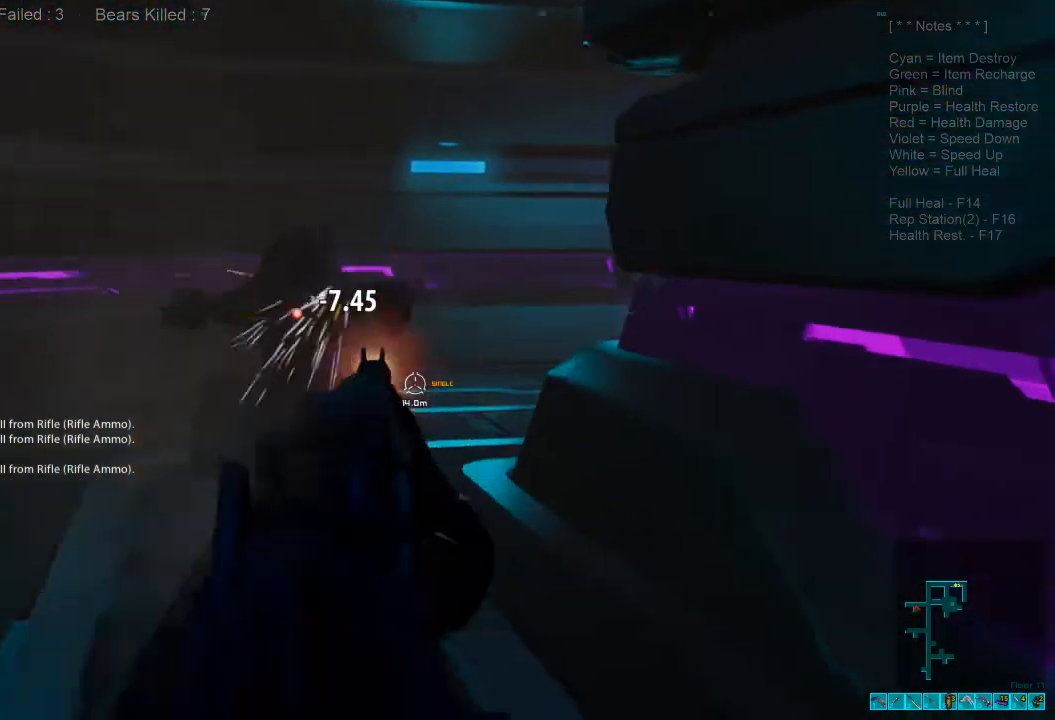
{"keys": ["s"], "mouse": [], "events": [[267, "d", "up"]]}
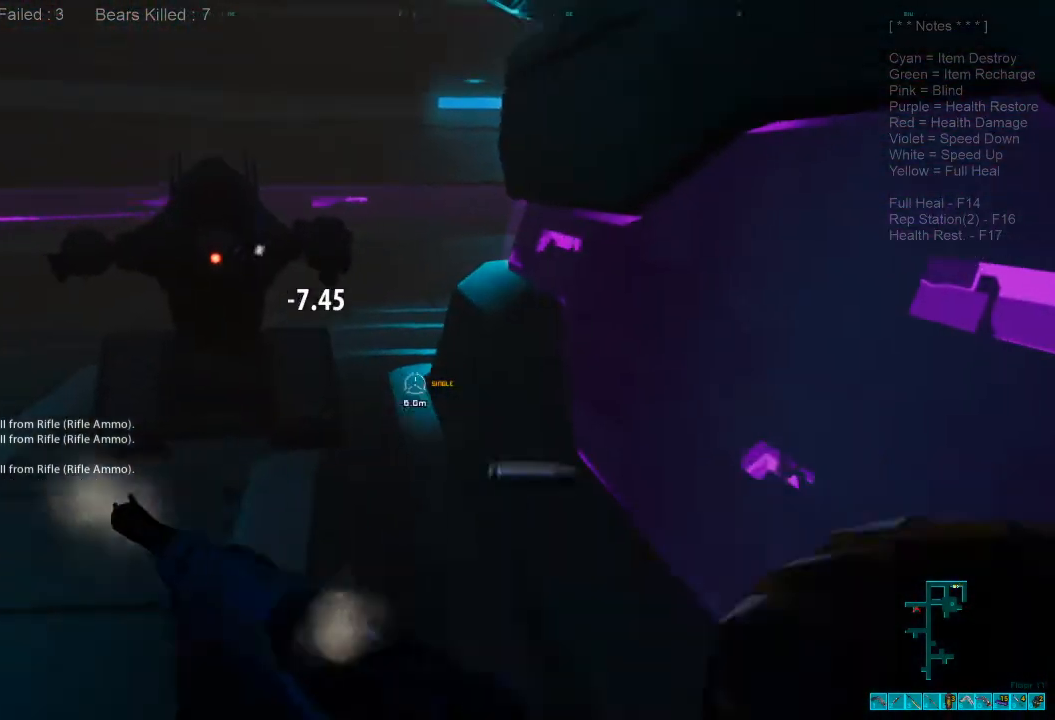
{"keys": ["s"], "mouse": [], "events": []}
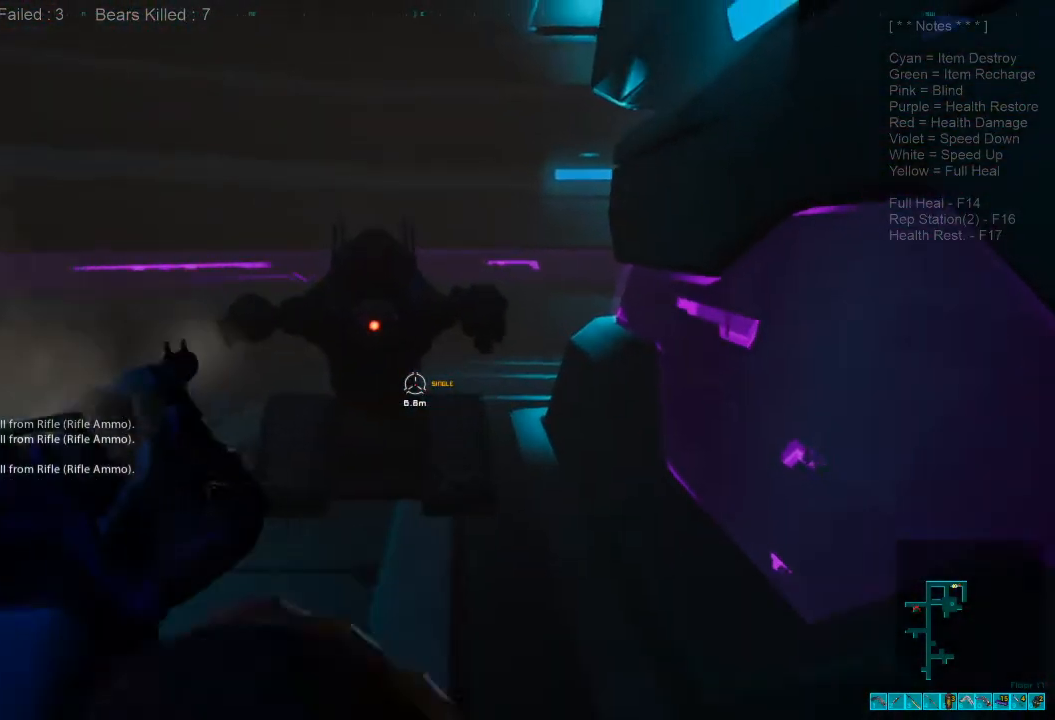
{"keys": ["a", "s"], "mouse": ["left"], "events": [[33, "mouse_left", "down"], [167, "mouse_left", "up"], [267, "mouse_left", "down"], [367, "a", "down"], [367, "mouse_left", "up"], [400, "mouse_left", "down"]]}
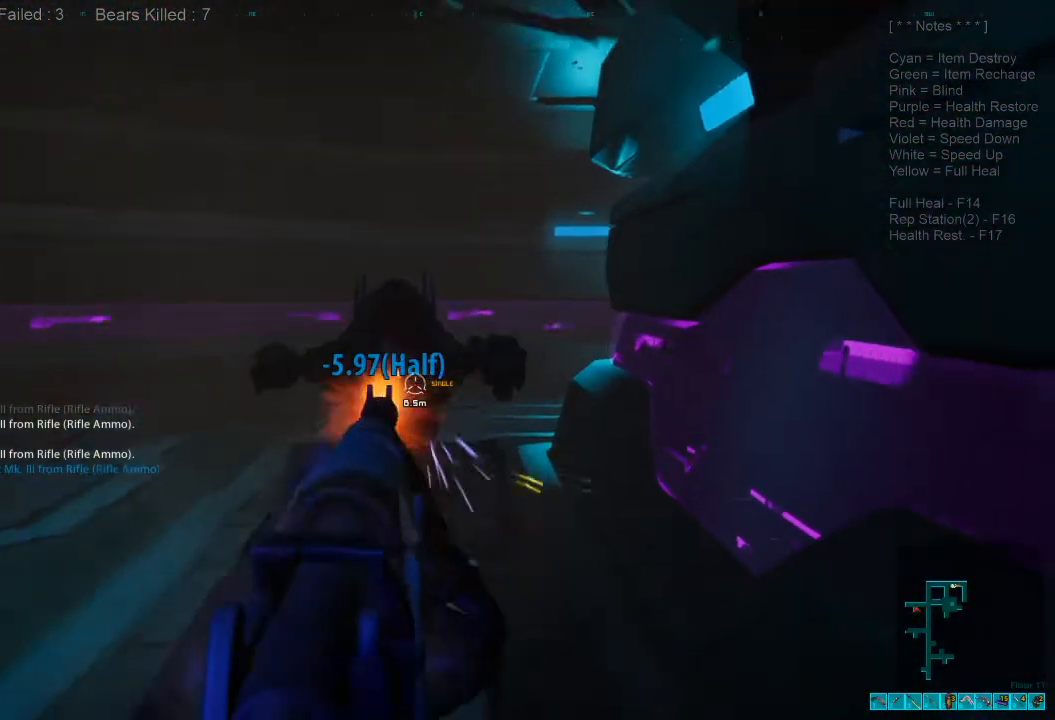
{"keys": ["a"], "mouse": [], "events": [[33, "mouse_left", "up"], [400, "s", "up"]]}
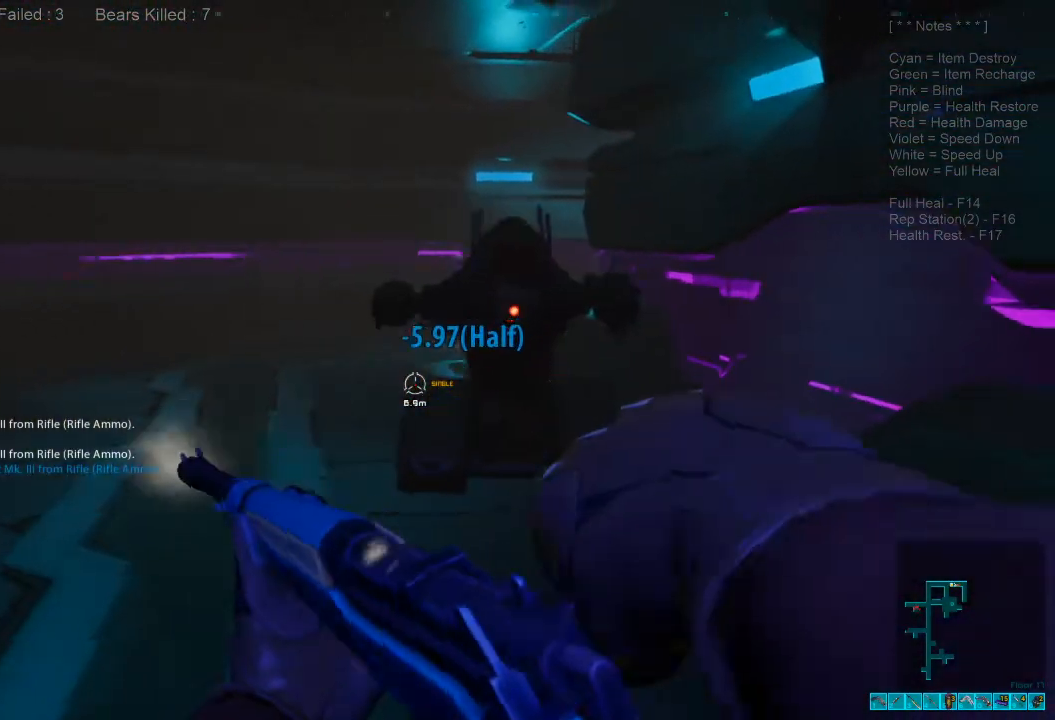
{"keys": ["d", "s"], "mouse": [], "events": [[133, "s", "down"], [300, "a", "up"], [300, "d", "down"]]}
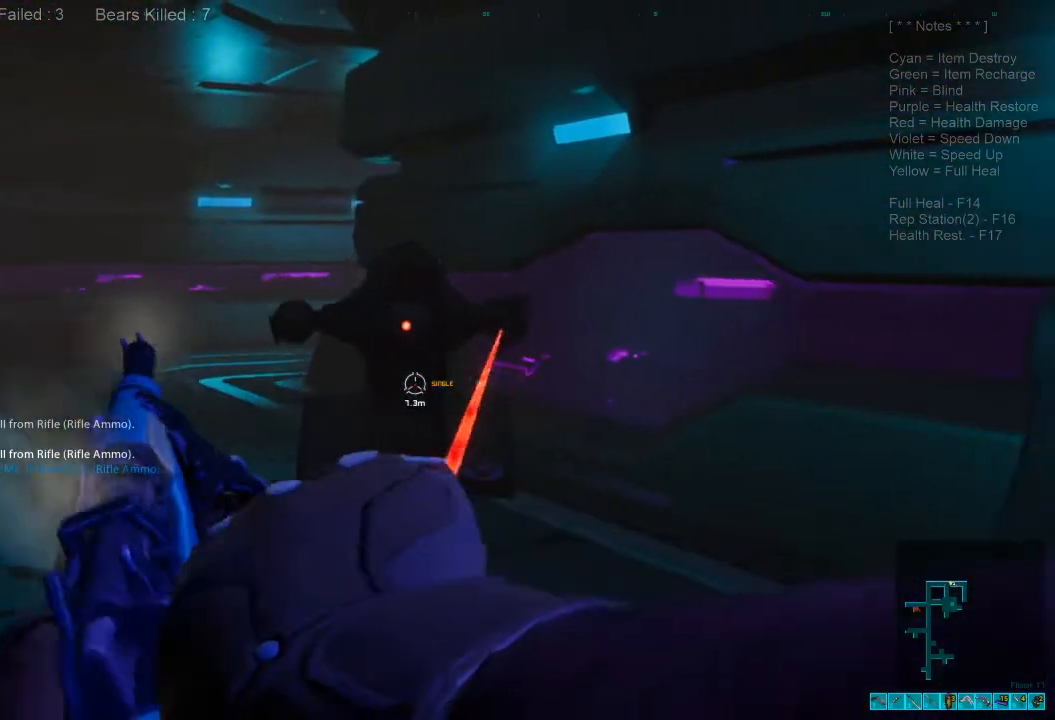
{"keys": ["d", "w"], "mouse": ["left"], "events": [[167, "mouse_left", "down"], [267, "mouse_left", "up"], [333, "mouse_left", "down"], [367, "s", "up"], [467, "mouse_left", "up"], [467, "w", "down"], [500, "mouse_left", "down"]]}
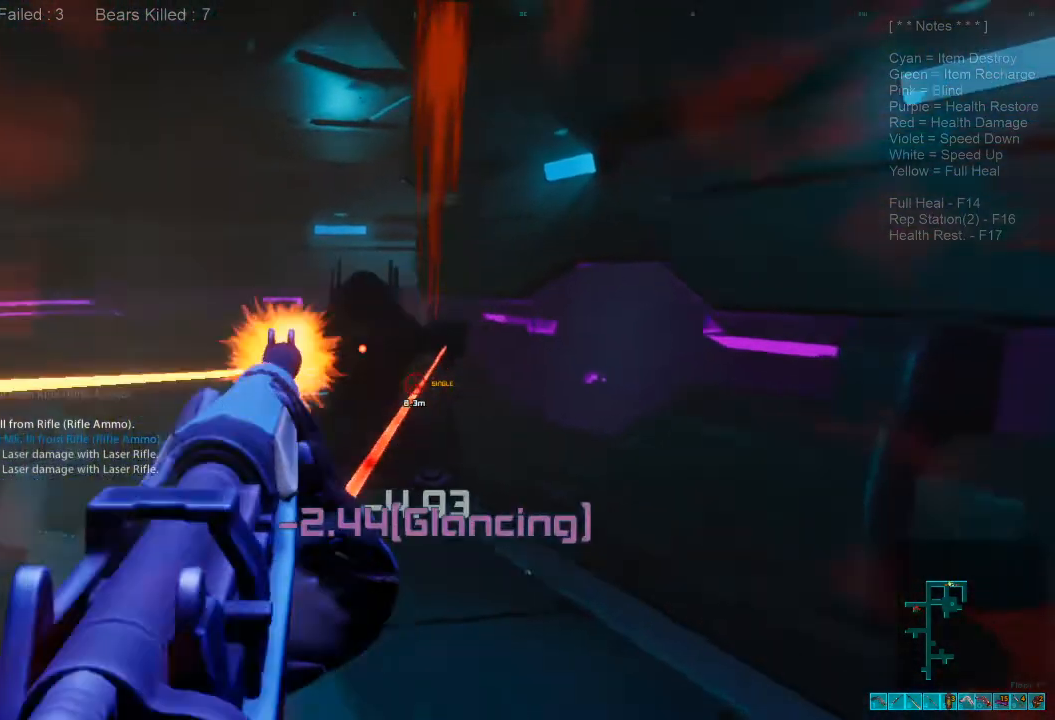
{"keys": ["shift", "w"], "mouse": [], "events": [[33, "d", "up"], [67, "shift", "down"], [167, "mouse_left", "up"], [300, "3", "down"], [467, "3", "up"]]}
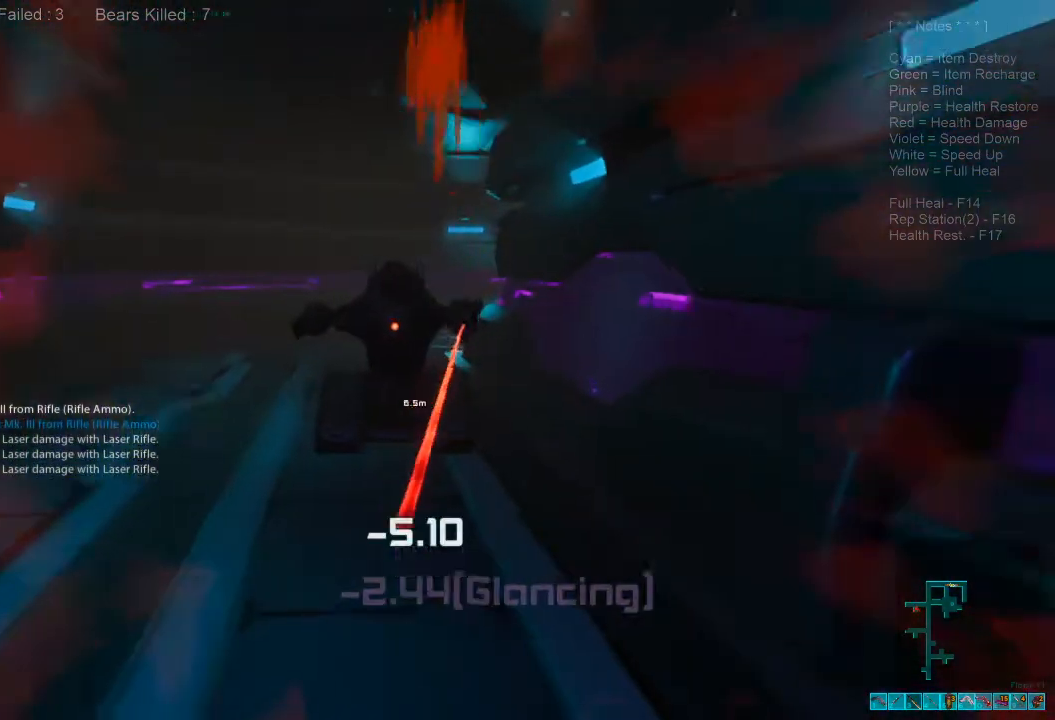
{"keys": ["w"], "mouse": ["left"], "events": [[233, "mouse_left", "down"], [367, "mouse_left", "up"], [433, "mouse_left", "down"], [500, "shift", "up"]]}
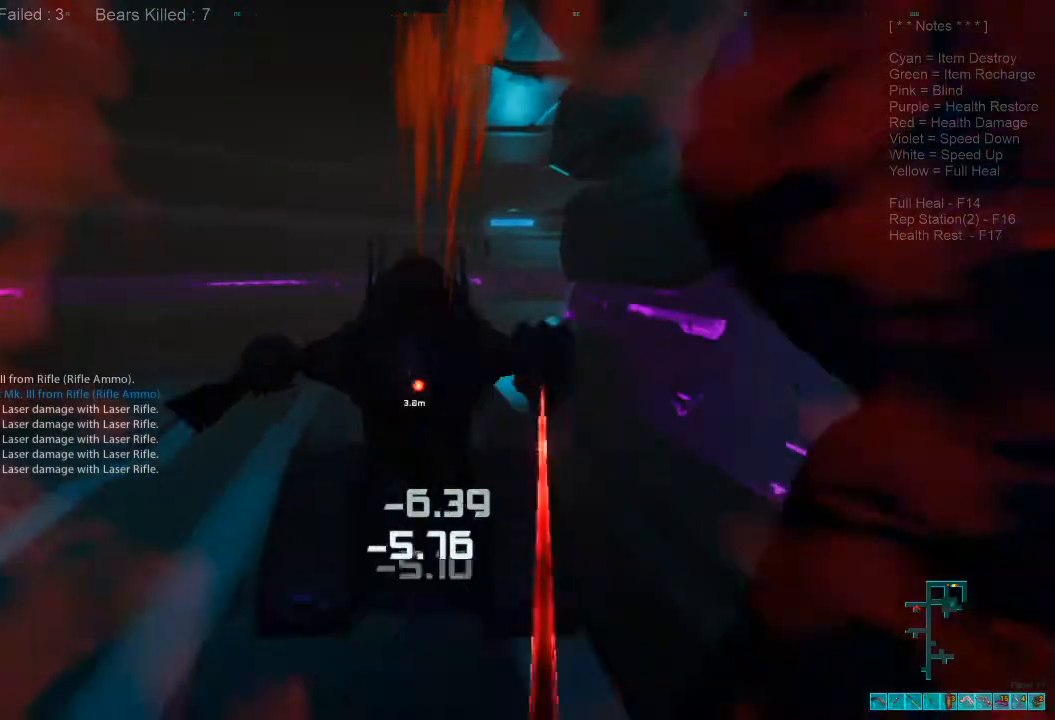
{"keys": ["a"], "mouse": ["left"], "events": [[33, "a", "down"], [67, "mouse_left", "up"], [133, "mouse_left", "down"], [233, "mouse_left", "up"], [233, "w", "up"], [300, "mouse_left", "down"], [433, "mouse_left", "up"], [500, "mouse_left", "down"]]}
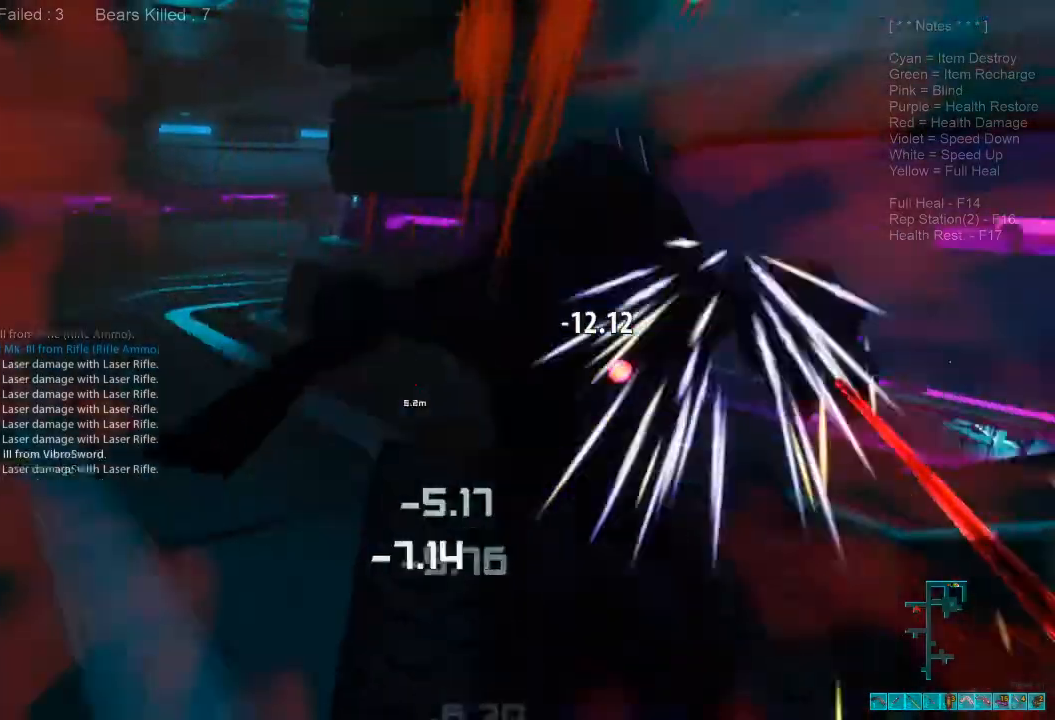
{"keys": ["a", "w"], "mouse": [], "events": [[133, "mouse_left", "up"], [167, "w", "down"], [200, "mouse_left", "down"], [300, "mouse_left", "up"], [367, "mouse_left", "down"], [500, "mouse_left", "up"]]}
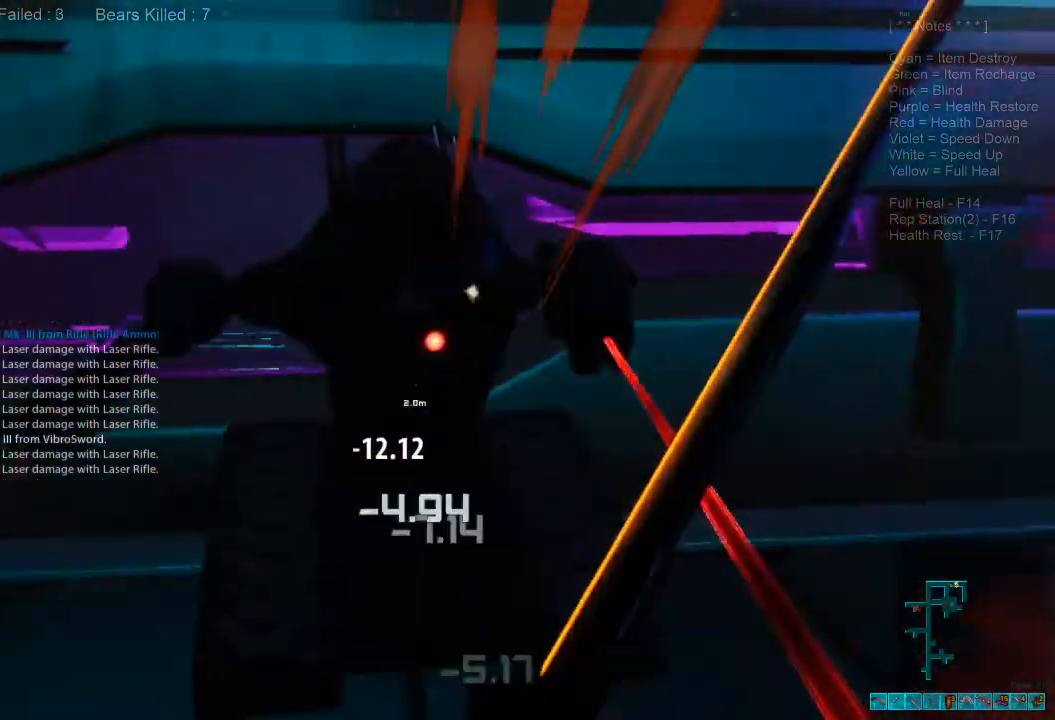
{"keys": ["a"], "mouse": ["left"], "events": [[67, "mouse_left", "down"], [100, "w", "up"], [200, "mouse_left", "up"], [233, "mouse_left", "down"], [367, "mouse_left", "up"], [433, "mouse_left", "down"]]}
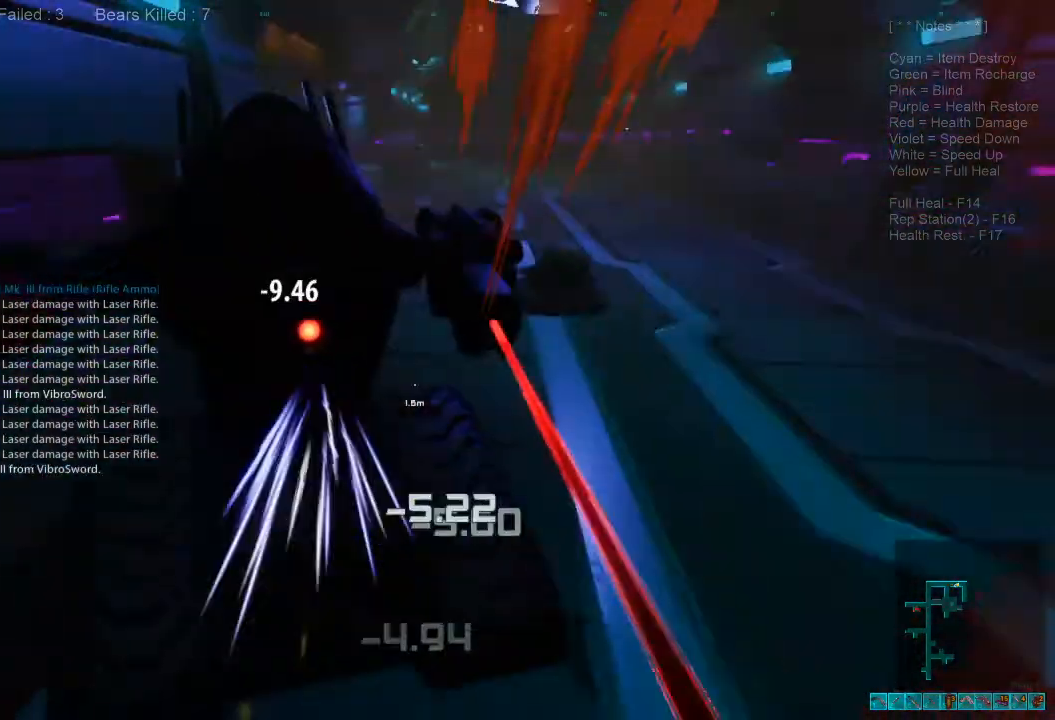
{"keys": ["d", "w"], "mouse": [], "events": [[67, "mouse_left", "up"], [133, "mouse_left", "down"], [200, "d", "down"], [233, "a", "up"], [267, "mouse_left", "up"], [367, "mouse_left", "down"], [467, "mouse_left", "up"], [467, "w", "down"]]}
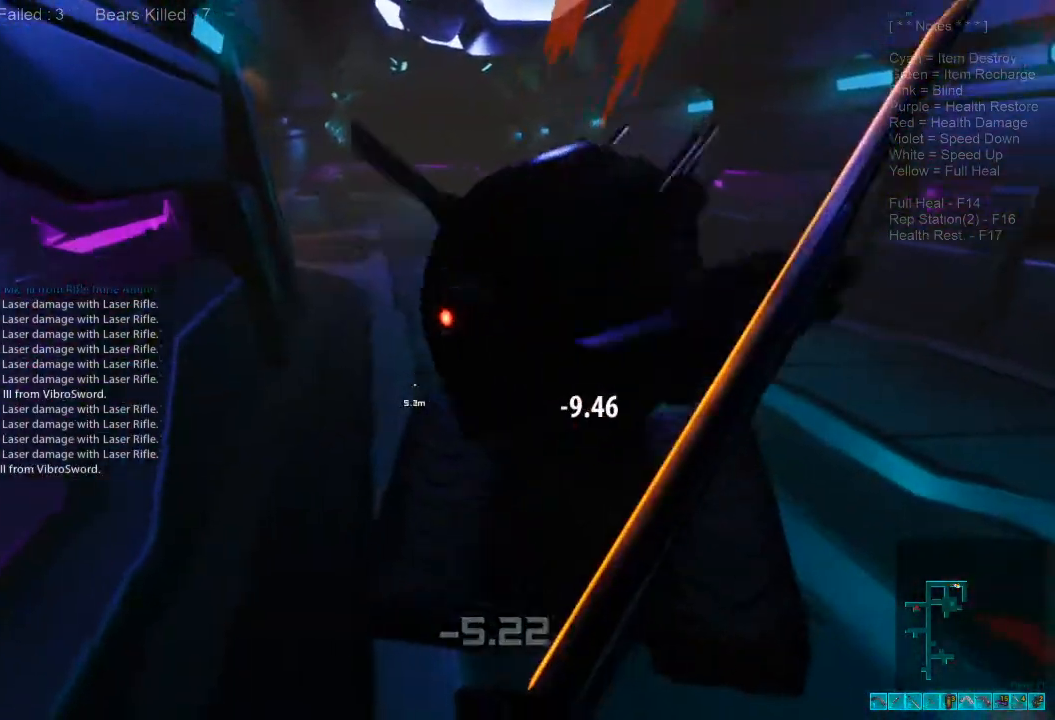
{"keys": ["d"], "mouse": ["left"], "events": [[33, "mouse_left", "down"], [167, "mouse_left", "up"], [167, "w", "up"], [233, "mouse_left", "down"], [333, "mouse_left", "up"], [400, "mouse_left", "down"]]}
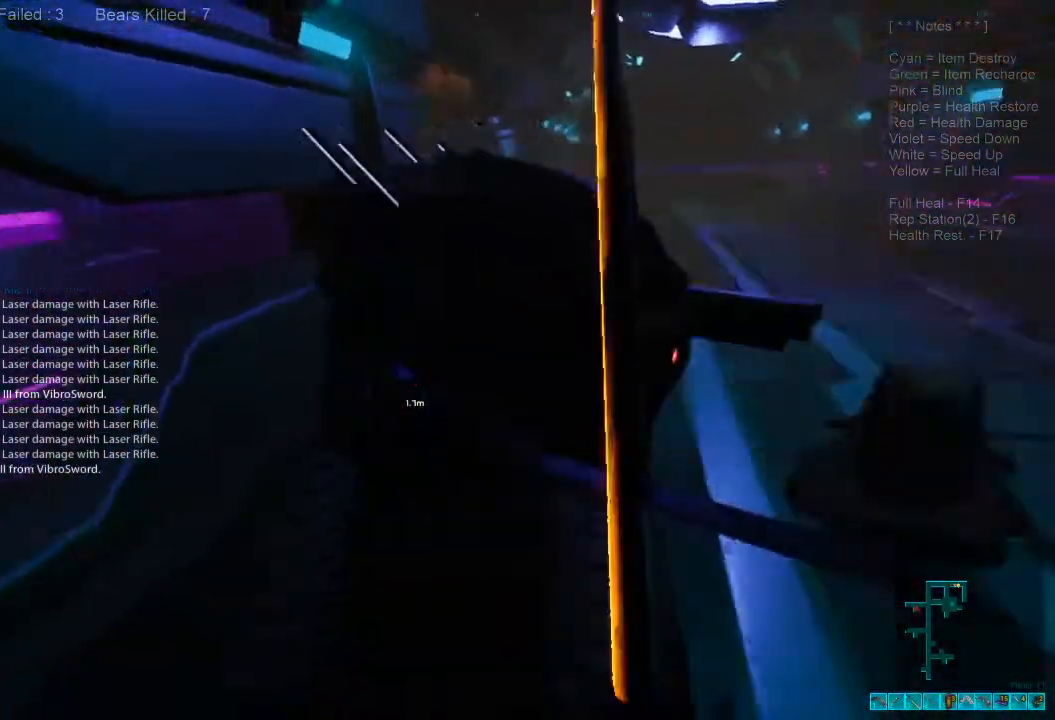
{"keys": ["d"], "mouse": [], "events": [[33, "mouse_left", "up"], [33, "w", "down"], [100, "mouse_left", "down"], [133, "w", "up"], [267, "mouse_left", "up"], [333, "mouse_left", "down"], [500, "mouse_left", "up"]]}
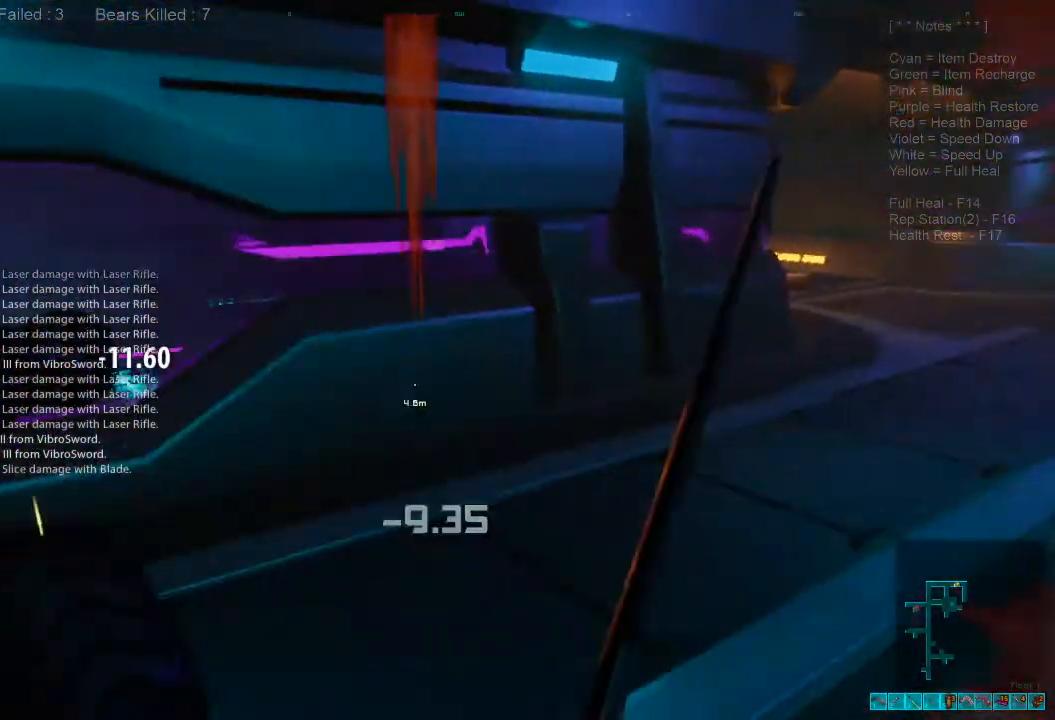
{"keys": ["a", "shift", "w"], "mouse": ["left"], "events": [[67, "mouse_left", "down"], [200, "a", "down"], [200, "d", "up"], [200, "mouse_left", "up"], [233, "mouse_left", "down"], [367, "mouse_left", "up"], [367, "shift", "down"], [400, "w", "down"], [433, "mouse_left", "down"]]}
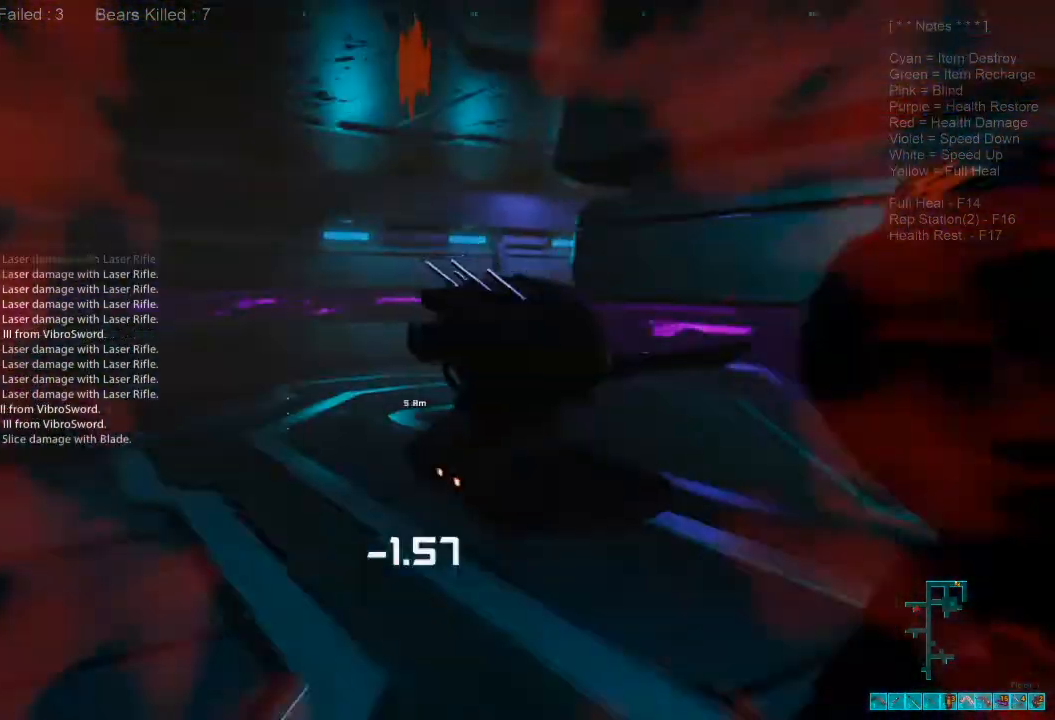
{"keys": ["a", "shift", "w"], "mouse": [], "events": [[100, "mouse_left", "up"]]}
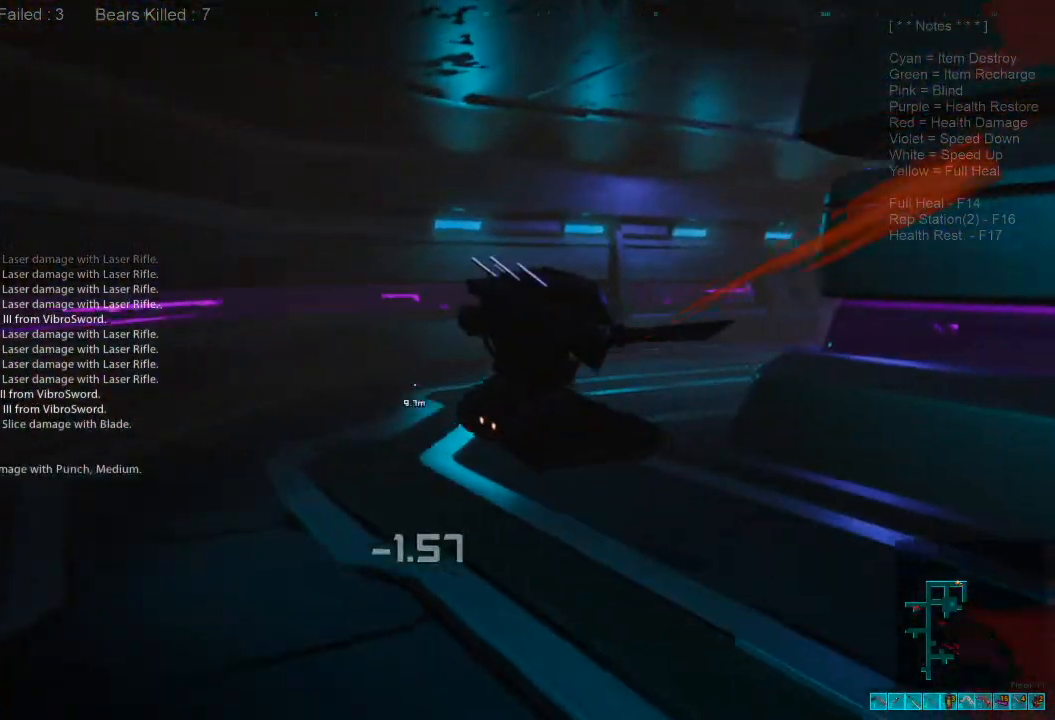
{"keys": ["shift", "w"], "mouse": [], "events": [[33, "a", "up"]]}
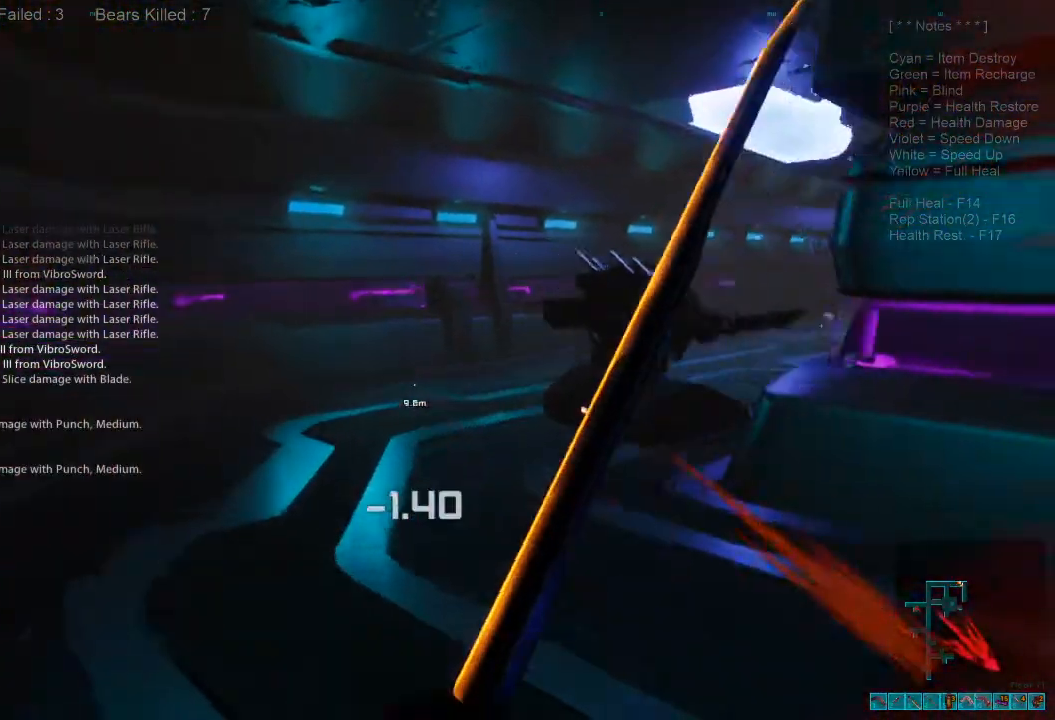
{"keys": ["shift", "w"], "mouse": []}